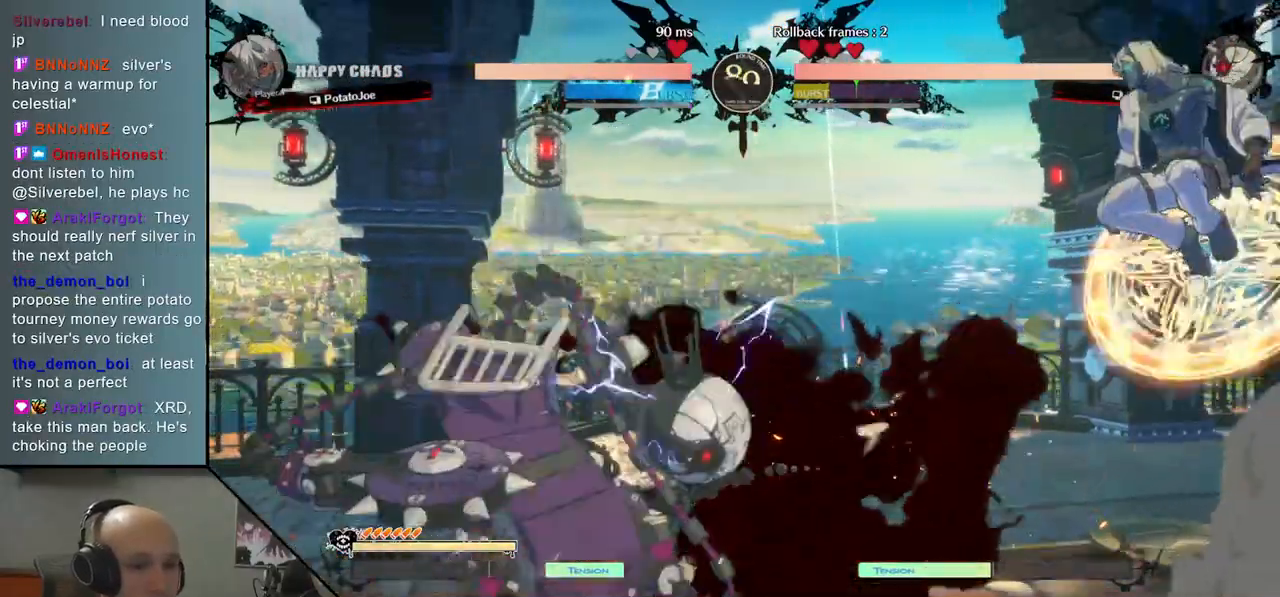
Gameplay with a controller (arcade stick); each line is a JSON object with the inputs held at the frame after it. "events" lists button and stick changes between this image and that frame as [ms after this image, input, new state], when the widget could be followed in between. Not read: L3 R3 other_buttons.
{"buttons": ["R2"], "left_stick": "center", "events": [[83, "TRIANGLE", "up"], [200, "left_stick", "center"], [383, "R2", "down"]]}
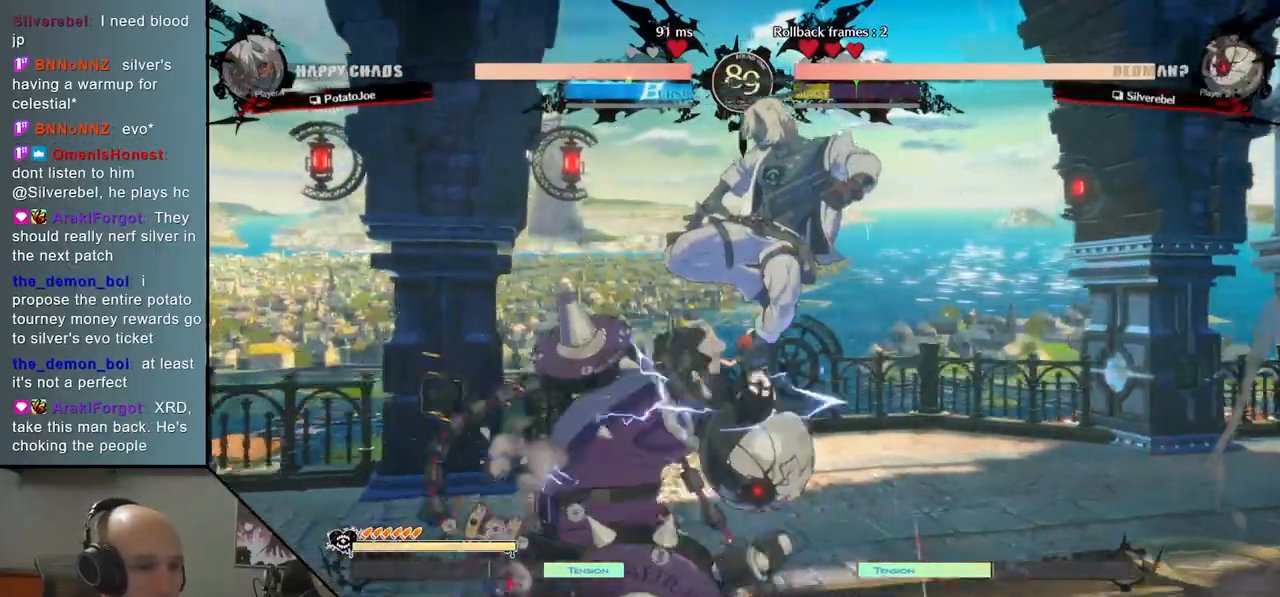
{"buttons": [], "left_stick": "down", "events": [[33, "R2", "up"], [283, "CIRCLE", "down"], [350, "CIRCLE", "up"], [367, "left_stick", "left"], [417, "left_stick", "down"], [467, "CIRCLE", "down"], [467, "SQUARE", "down"], [483, "CIRCLE", "up"], [483, "SQUARE", "up"]]}
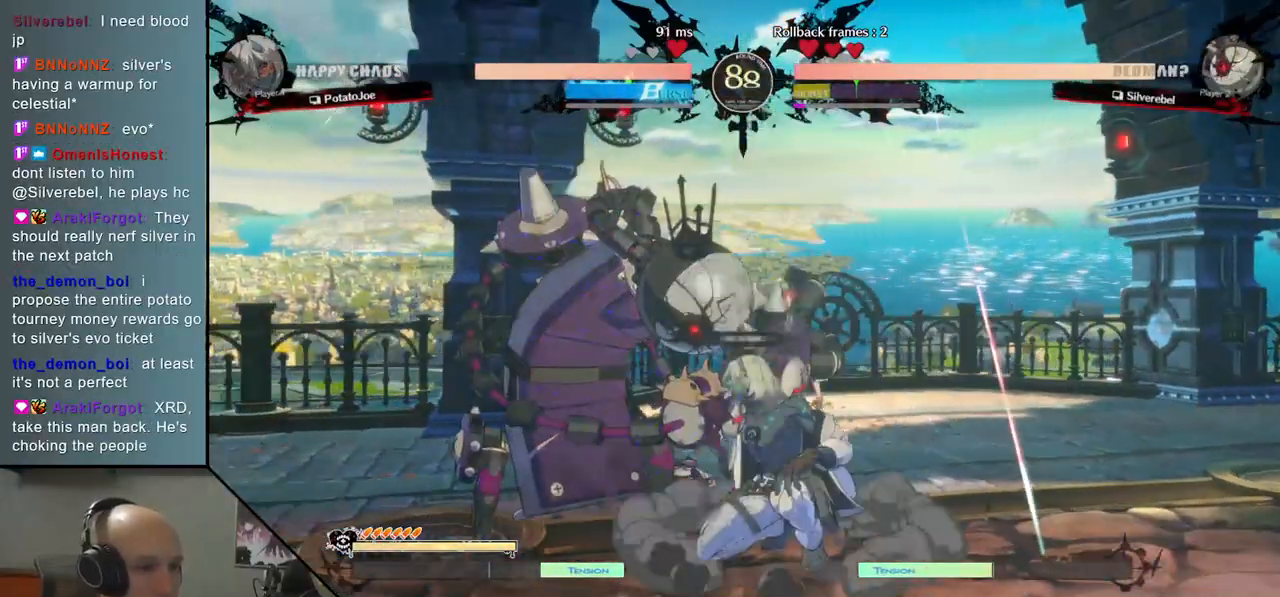
{"buttons": ["CROSS"], "left_stick": "down", "events": [[33, "SQUARE", "down"], [150, "SQUARE", "up"], [167, "SQUARE", "down"], [267, "SQUARE", "up"], [350, "CROSS", "down"]]}
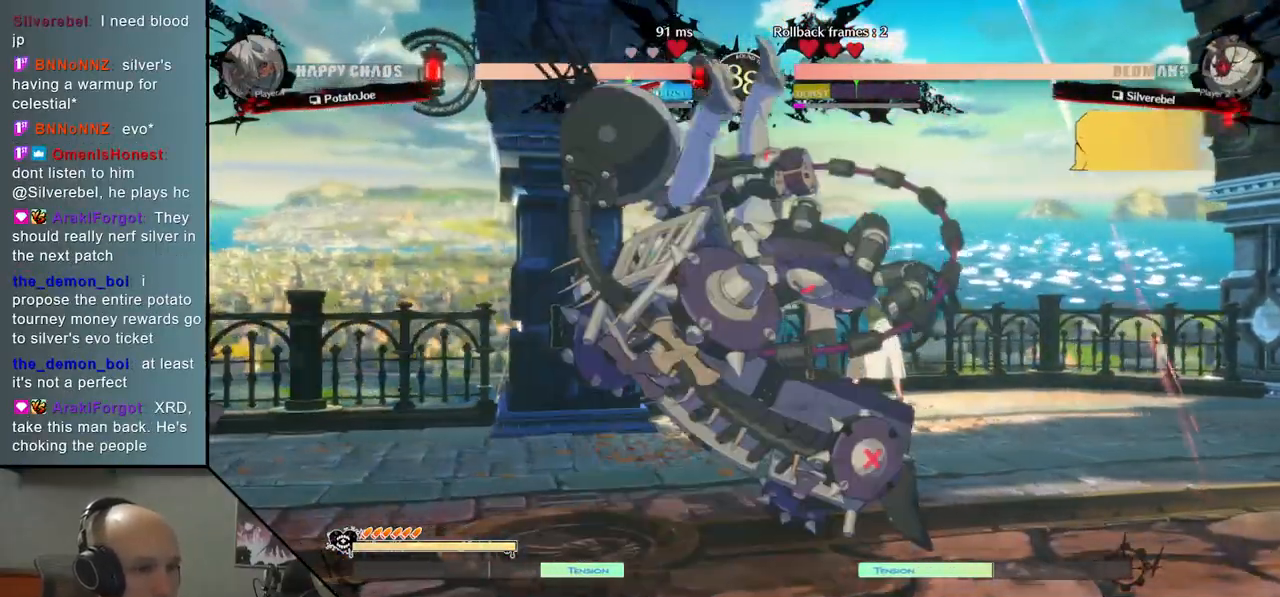
{"buttons": [], "left_stick": "left", "events": [[17, "CROSS", "up"], [33, "left_stick", "down-right"], [233, "left_stick", "left"]]}
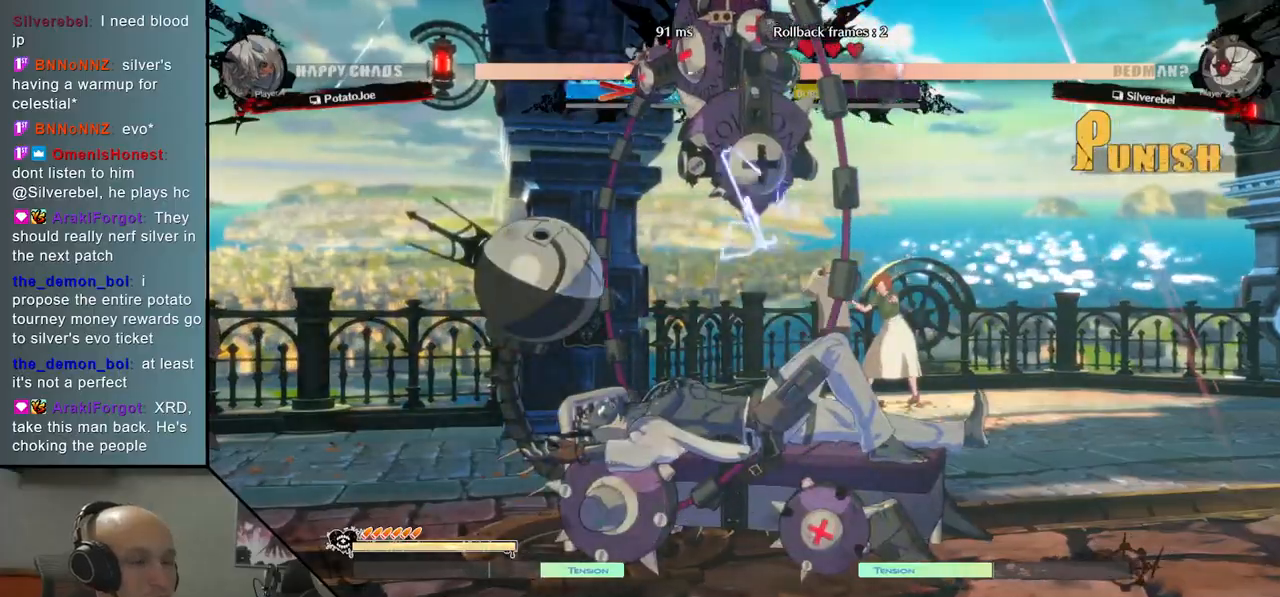
{"buttons": [], "left_stick": "left", "events": []}
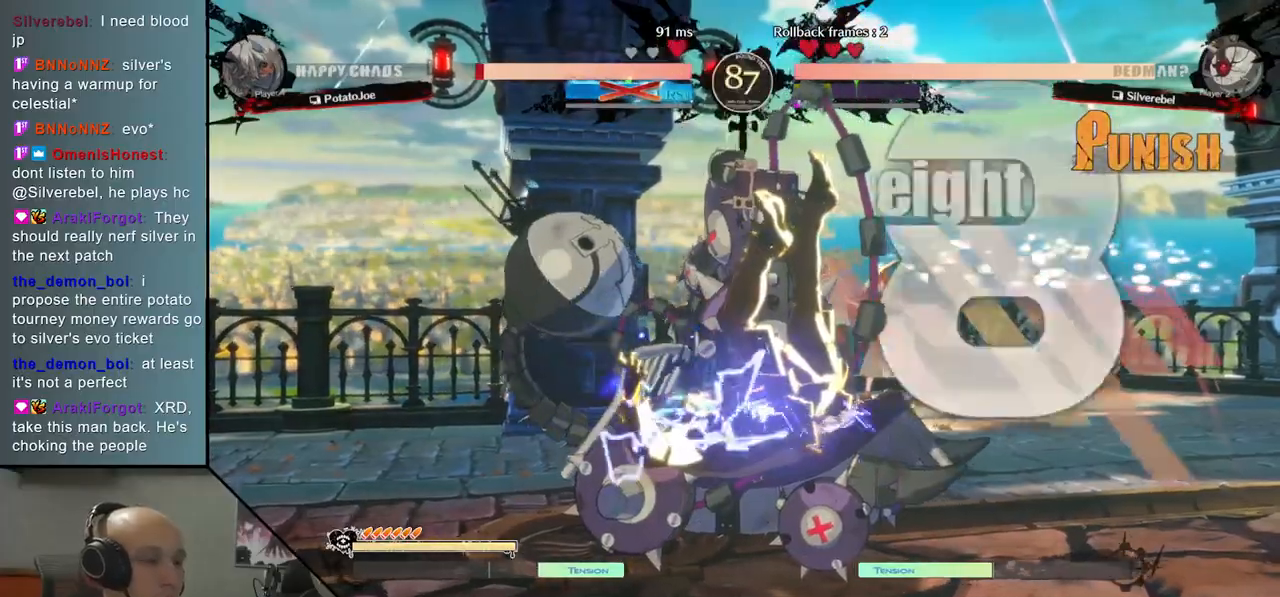
{"buttons": [], "left_stick": "left", "events": [[150, "CROSS", "down"], [250, "CROSS", "up"], [350, "CROSS", "down"], [433, "CROSS", "up"]]}
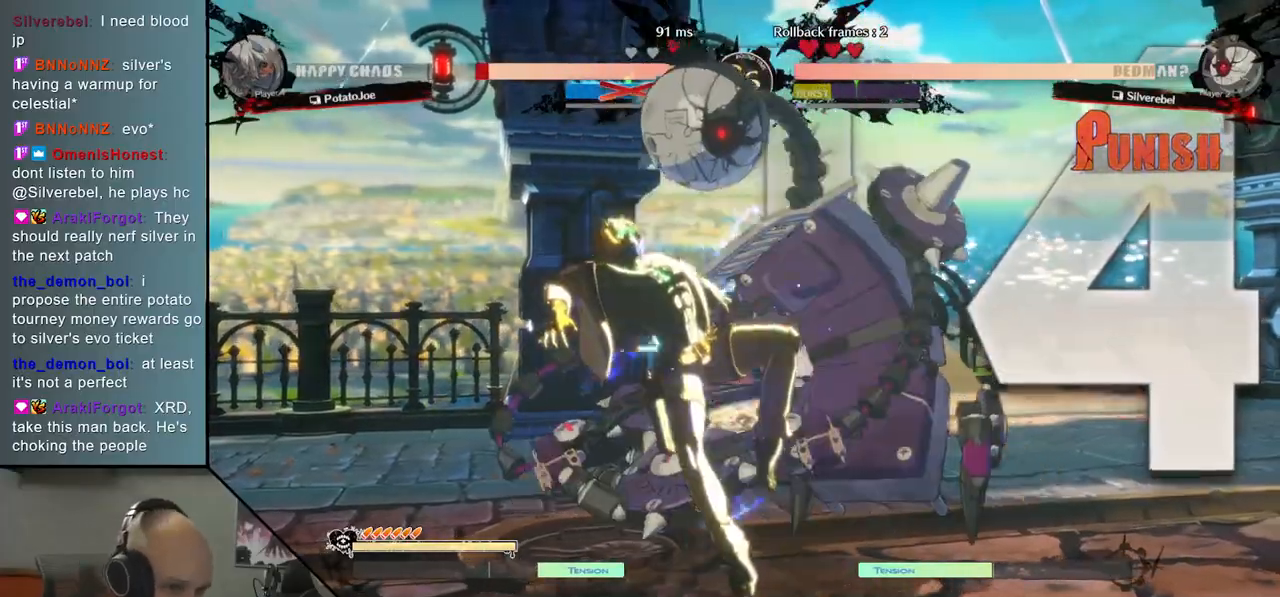
{"buttons": [], "left_stick": "right", "events": [[50, "CROSS", "down"], [150, "CROSS", "up"], [233, "CROSS", "down"], [333, "CROSS", "up"], [433, "left_stick", "right"]]}
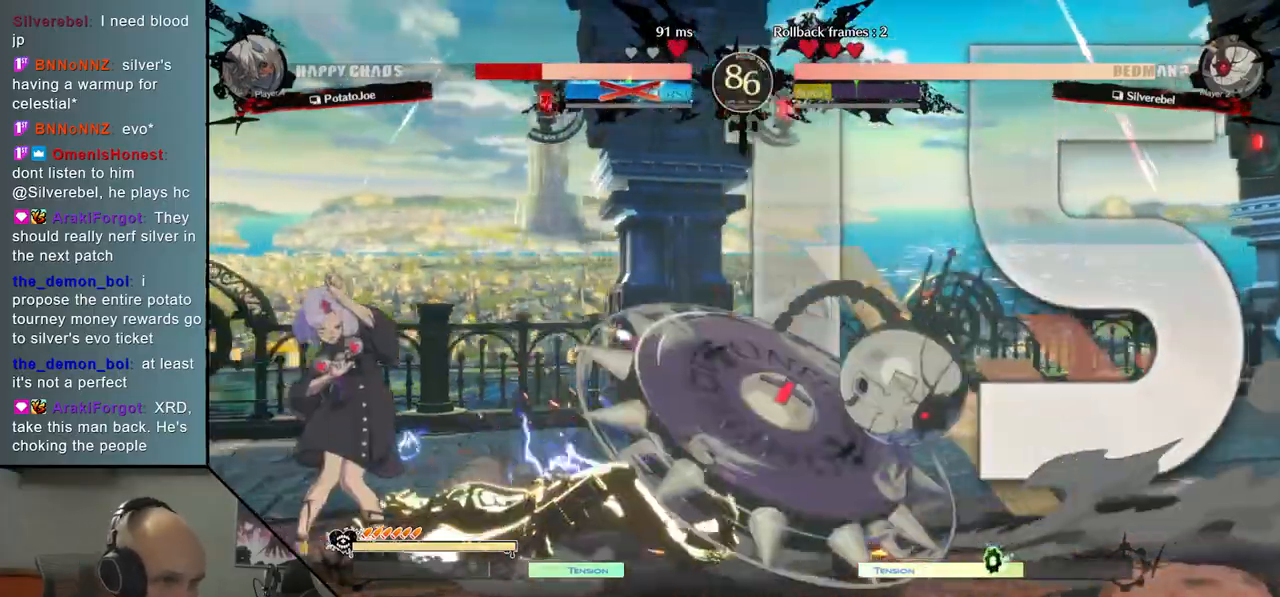
{"buttons": [], "left_stick": "right", "events": [[150, "CROSS", "down"], [250, "CROSS", "up"], [333, "CROSS", "down"], [367, "CROSS", "up"], [467, "CROSS", "down"], [500, "CROSS", "up"]]}
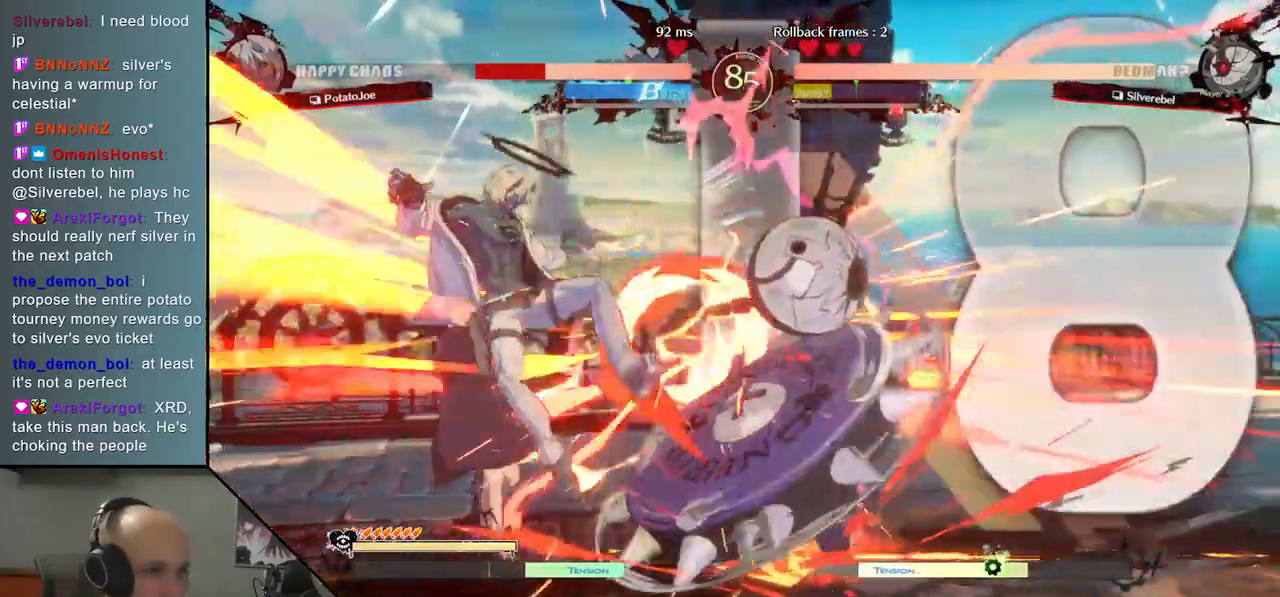
{"buttons": [], "left_stick": "right", "events": [[83, "CROSS", "down"], [133, "CROSS", "up"], [217, "CROSS", "down"], [267, "CROSS", "up"], [383, "CROSS", "down"], [450, "CROSS", "up"]]}
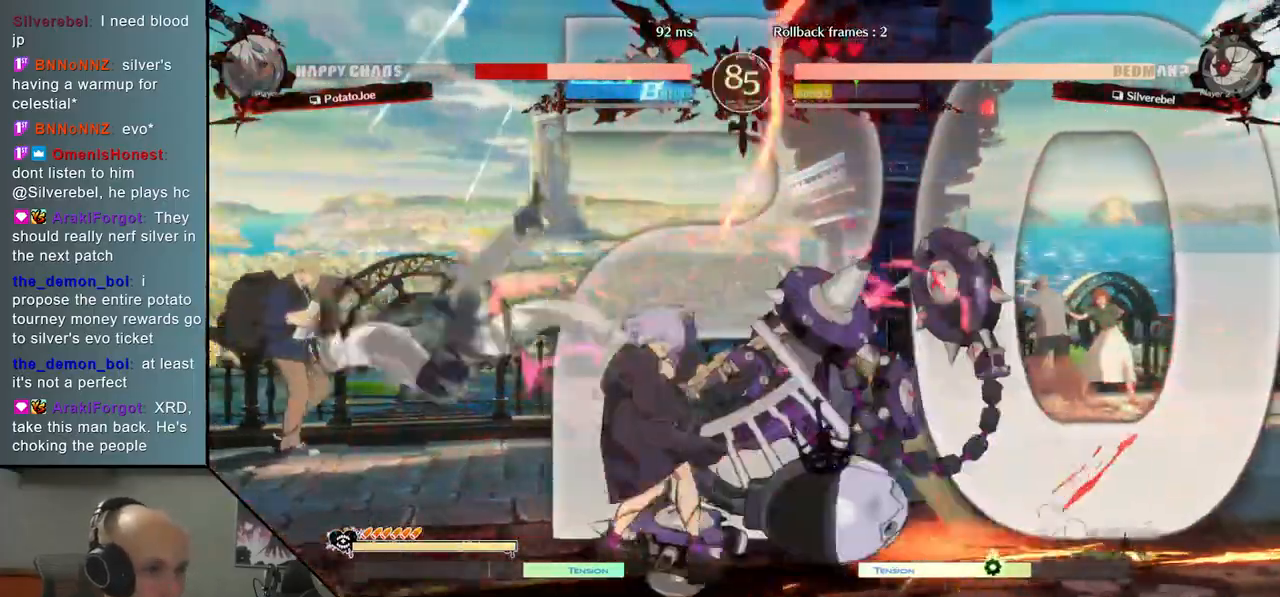
{"buttons": [], "left_stick": "left", "events": [[133, "CROSS", "down"], [167, "CROSS", "up"], [333, "left_stick", "left"]]}
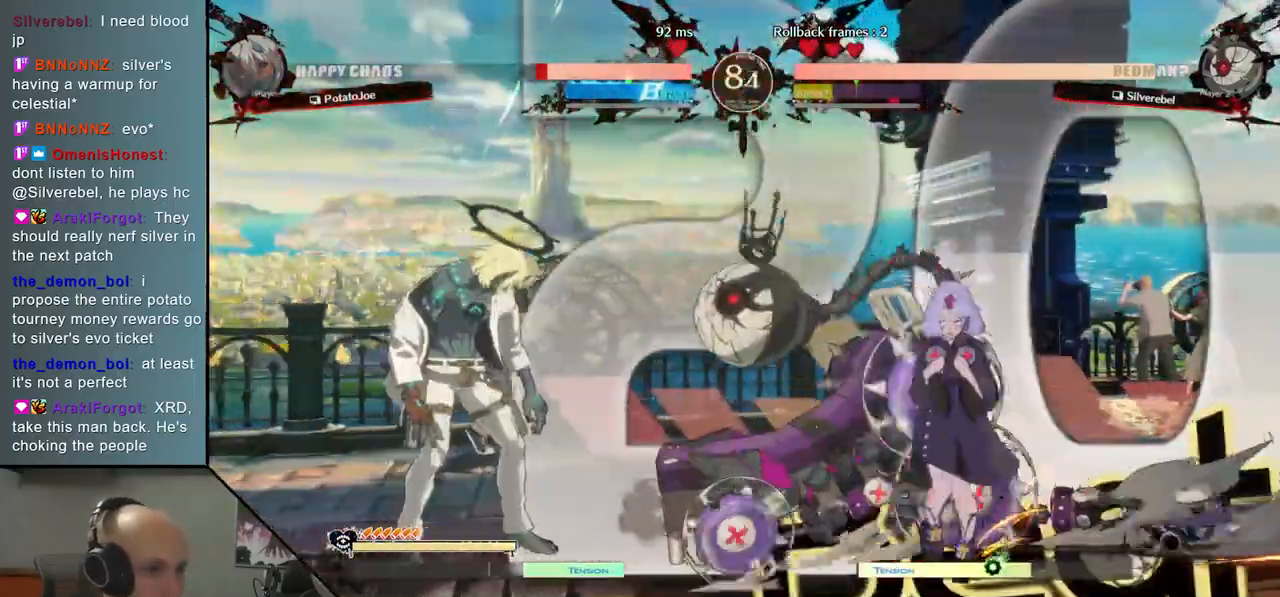
{"buttons": [], "left_stick": "left", "events": []}
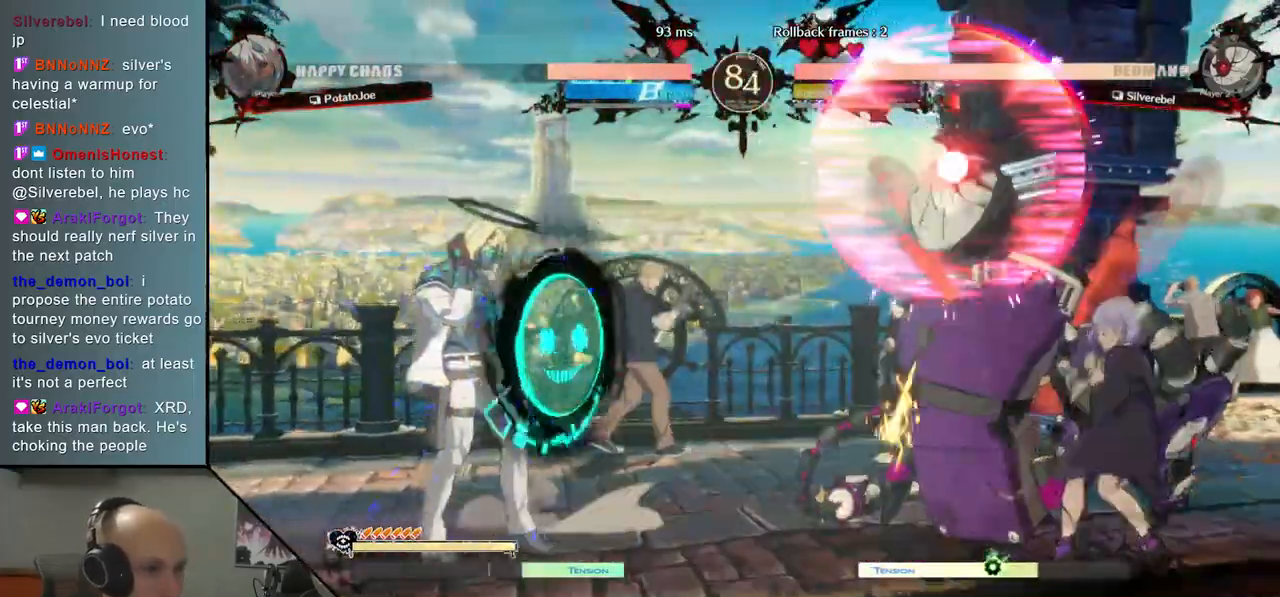
{"buttons": [], "left_stick": "left", "events": []}
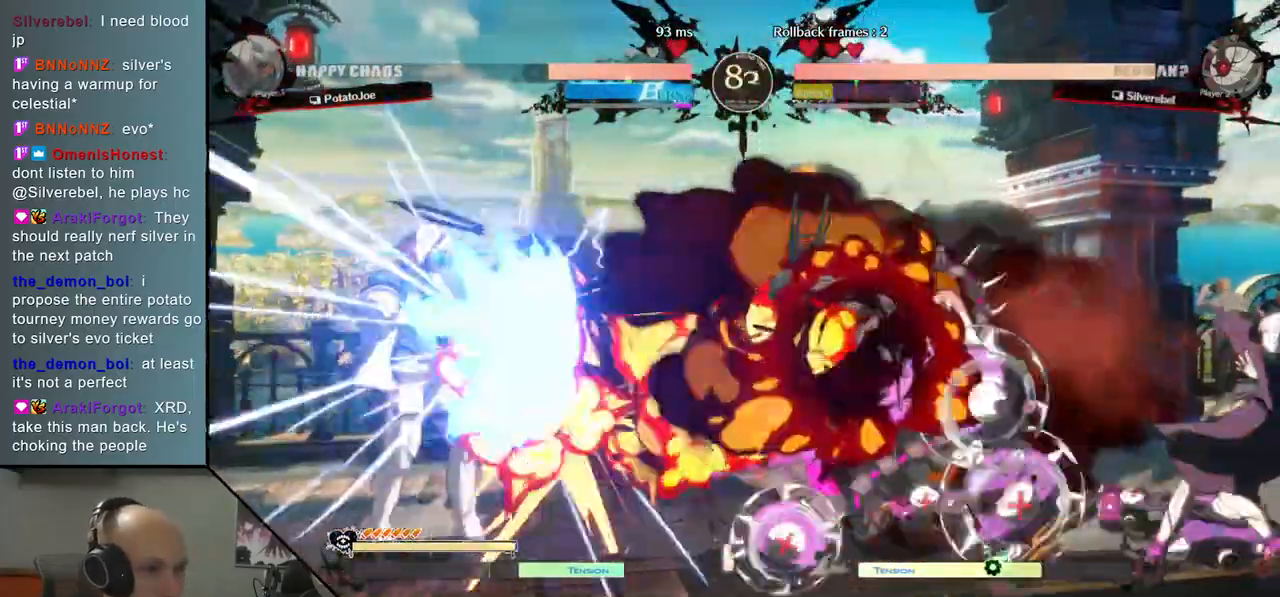
{"buttons": [], "left_stick": "down-left", "events": [[483, "left_stick", "down-left"]]}
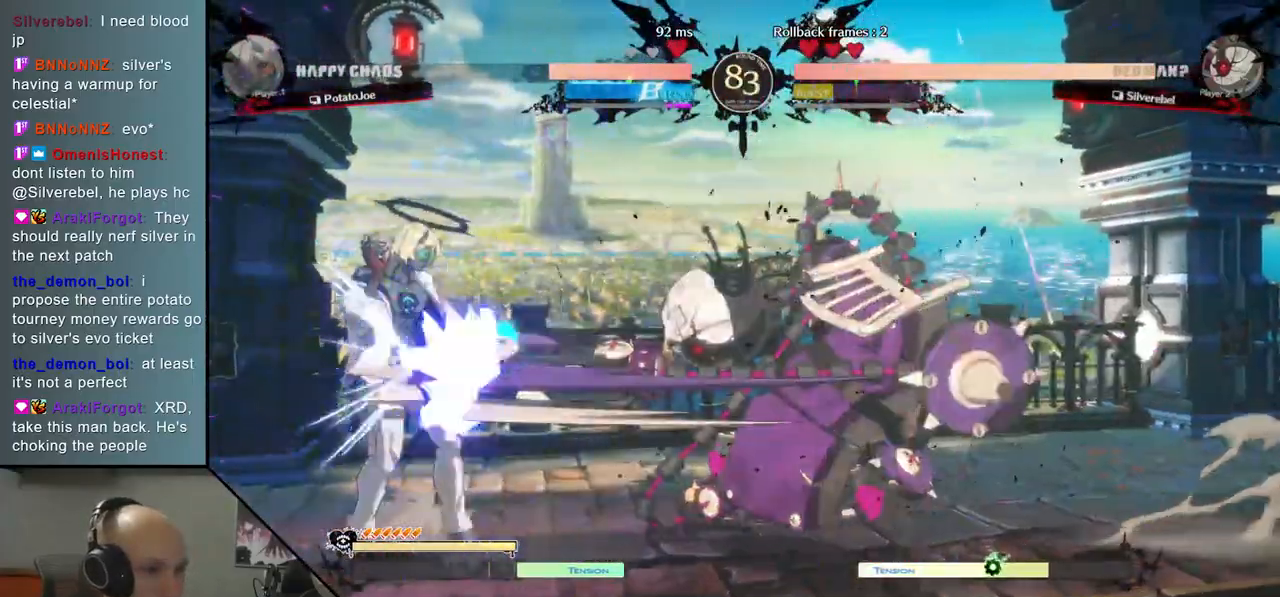
{"buttons": [], "left_stick": "down-left", "events": []}
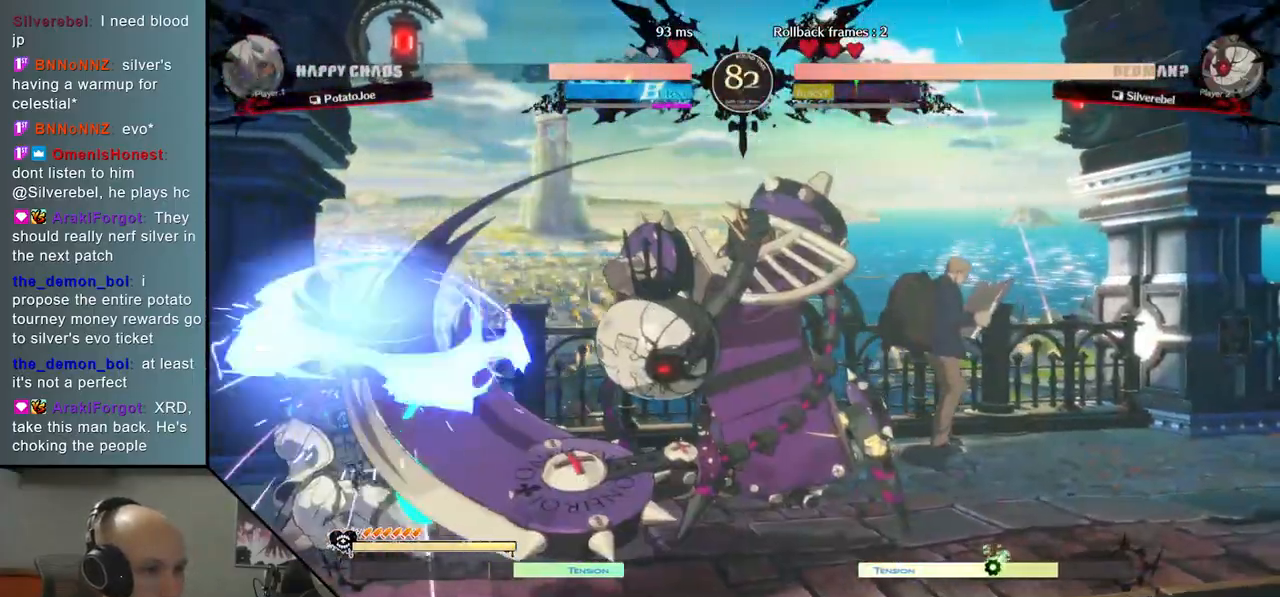
{"buttons": [], "left_stick": "down-left", "events": []}
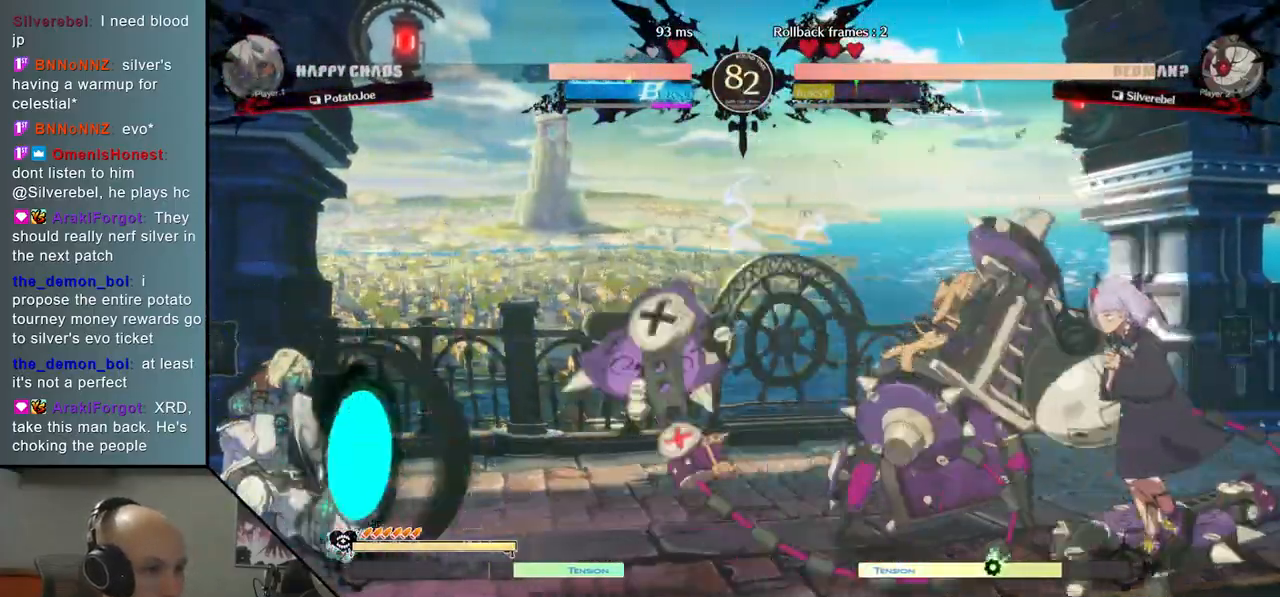
{"buttons": [], "left_stick": "down-left", "events": []}
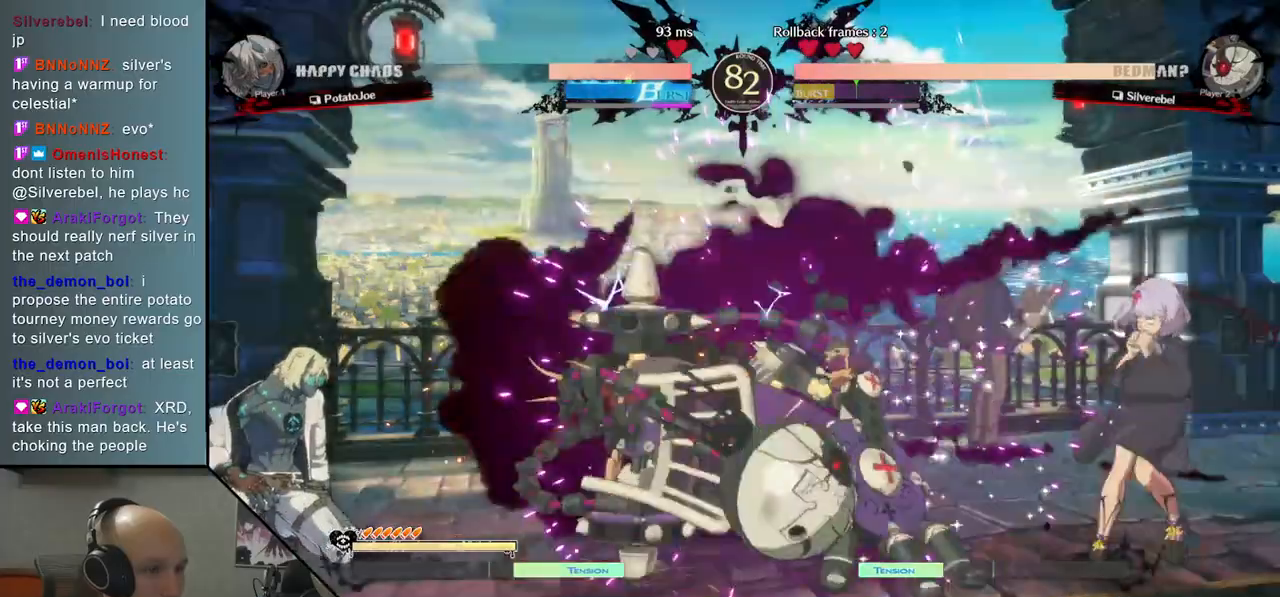
{"buttons": [], "left_stick": "down-left", "events": [[17, "left_stick", "down-right"], [100, "left_stick", "up-right"], [200, "left_stick", "up-left"], [300, "left_stick", "up"], [417, "left_stick", "left"], [483, "left_stick", "down-left"]]}
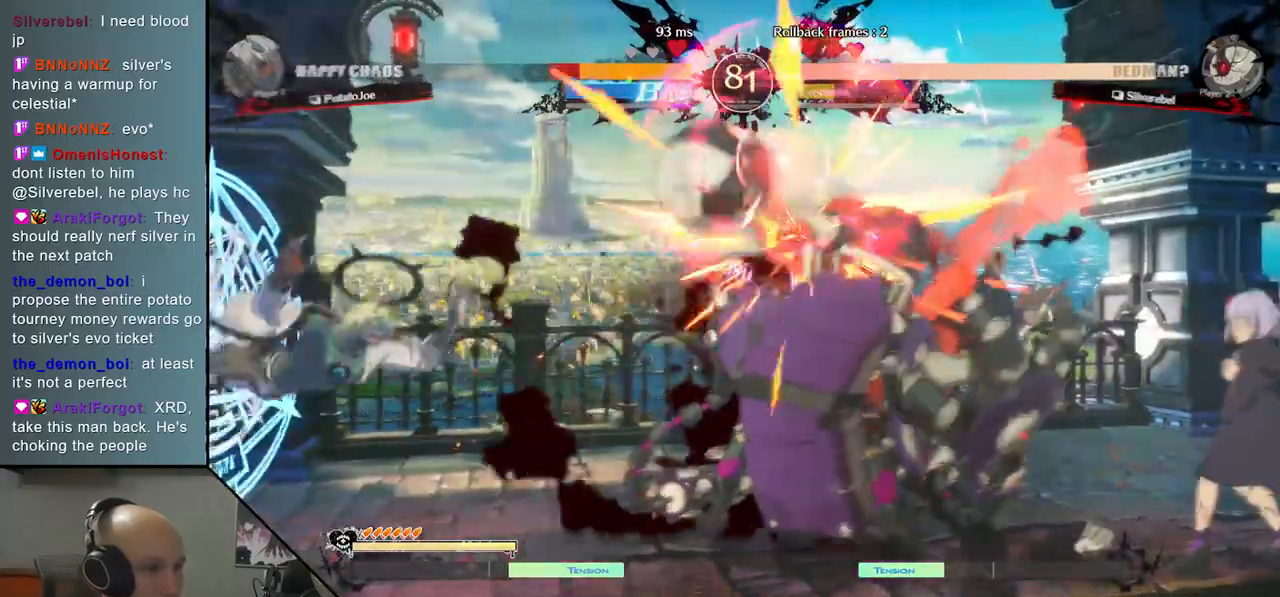
{"buttons": [], "left_stick": "down-left", "events": []}
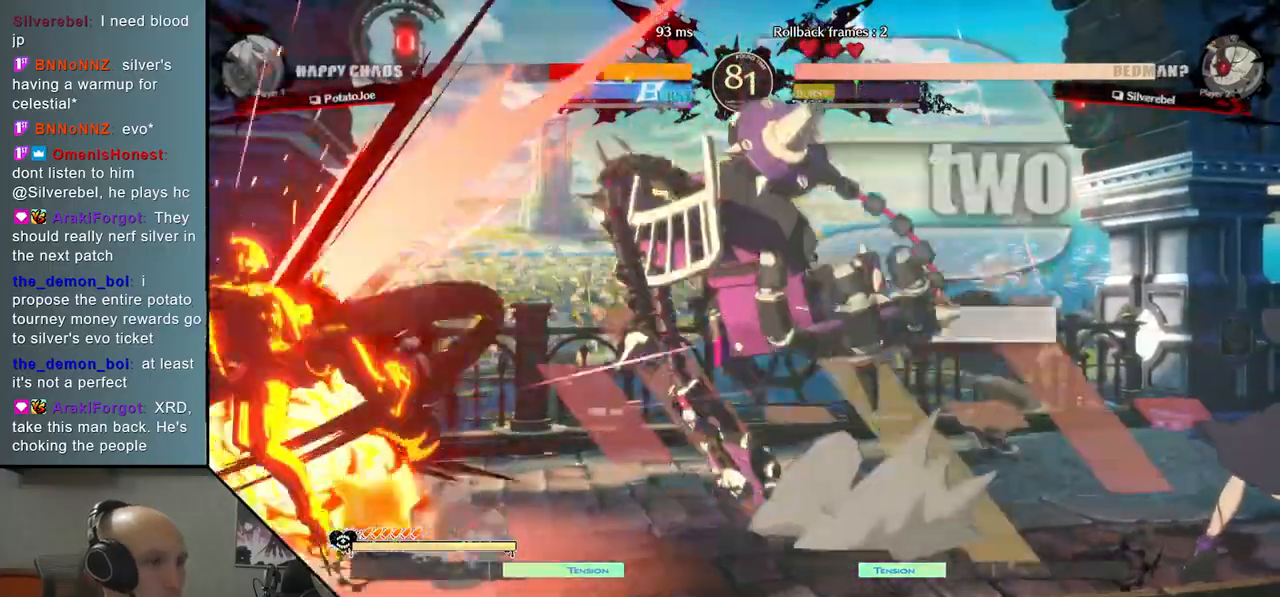
{"buttons": [], "left_stick": "left"}
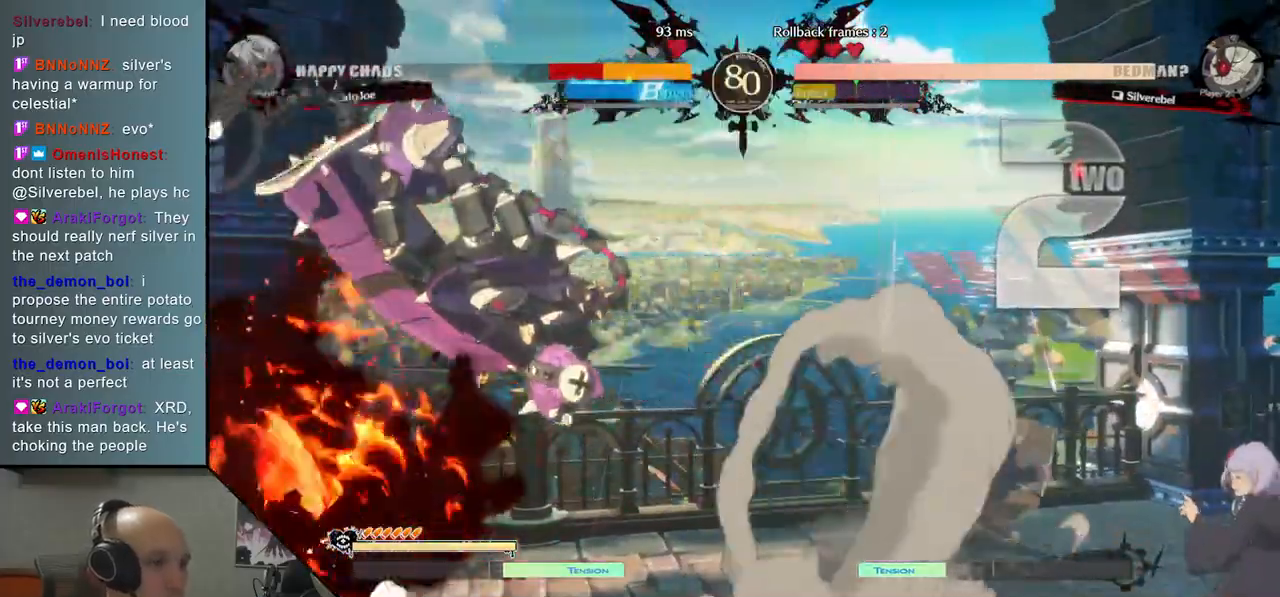
{"buttons": [], "left_stick": "left", "events": []}
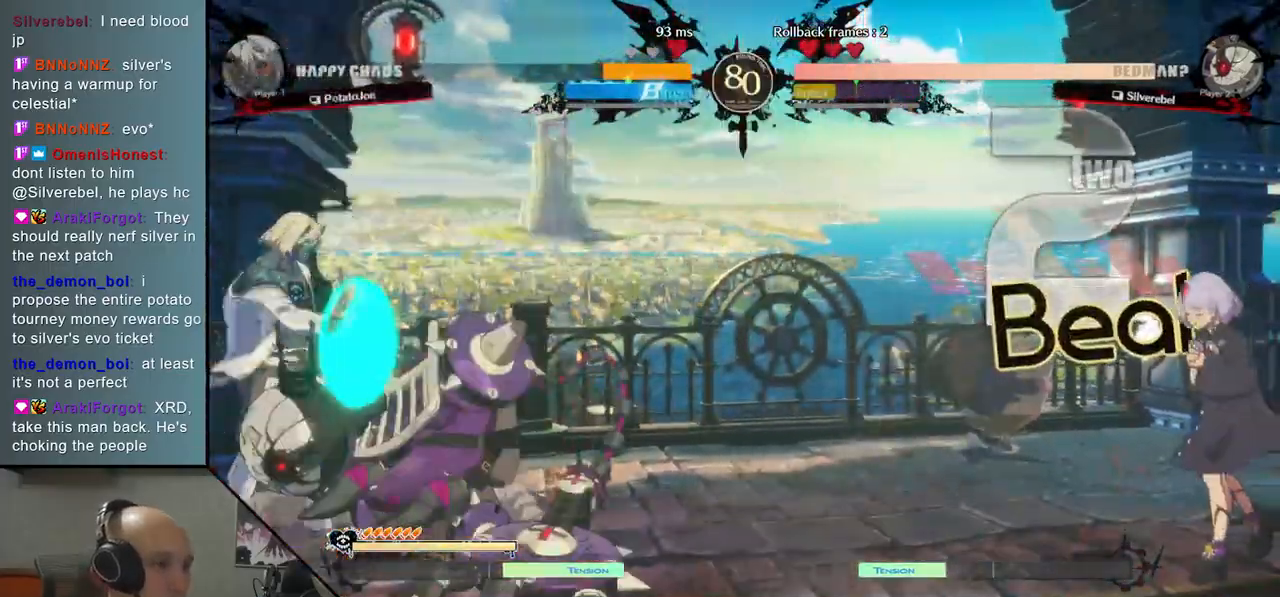
{"buttons": [], "left_stick": "down-left", "events": [[100, "left_stick", "down-left"]]}
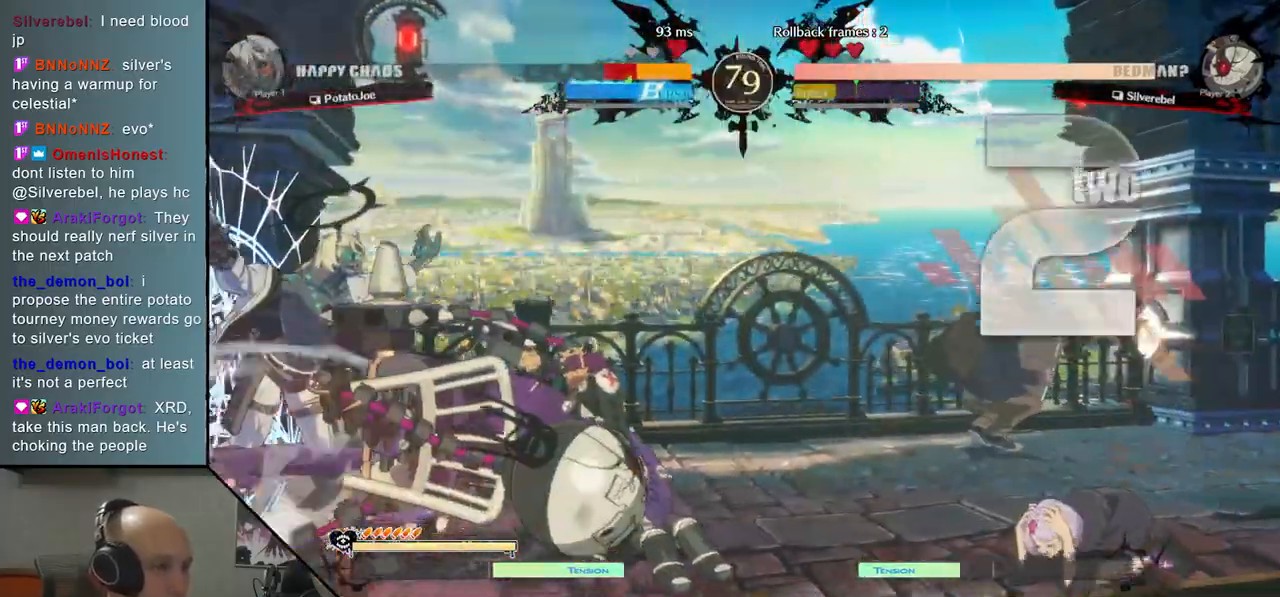
{"buttons": [], "left_stick": "down-left", "events": []}
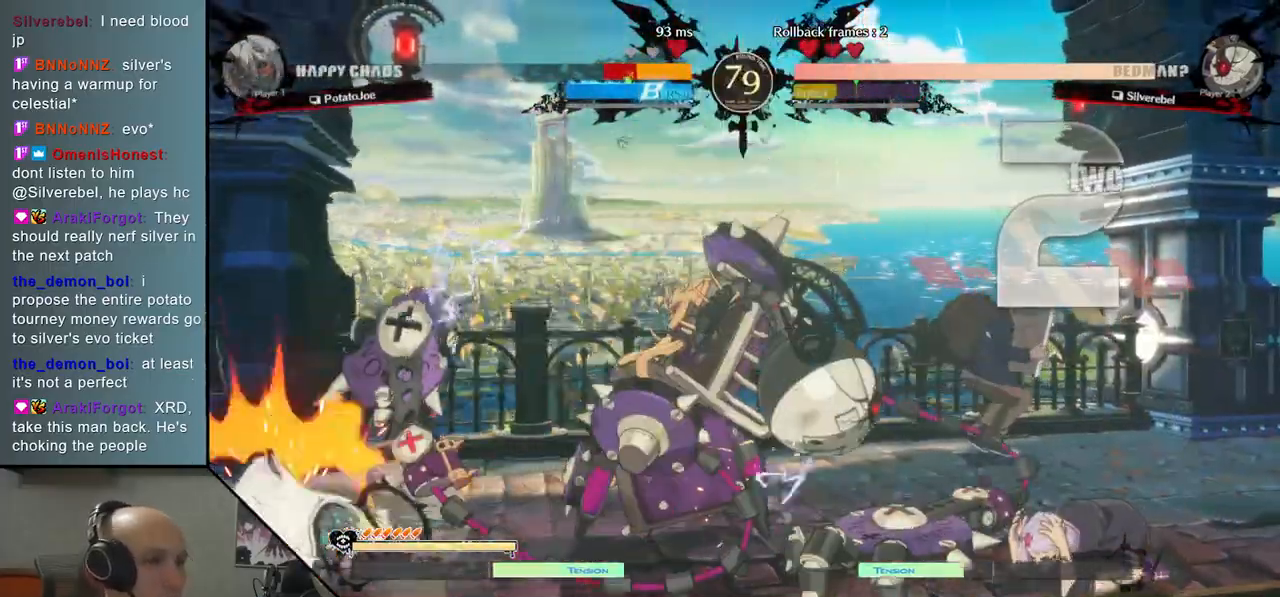
{"buttons": [], "left_stick": "center", "events": [[400, "CIRCLE", "down"], [400, "CROSS", "down"], [433, "left_stick", "center"], [500, "CIRCLE", "up"], [500, "CROSS", "up"]]}